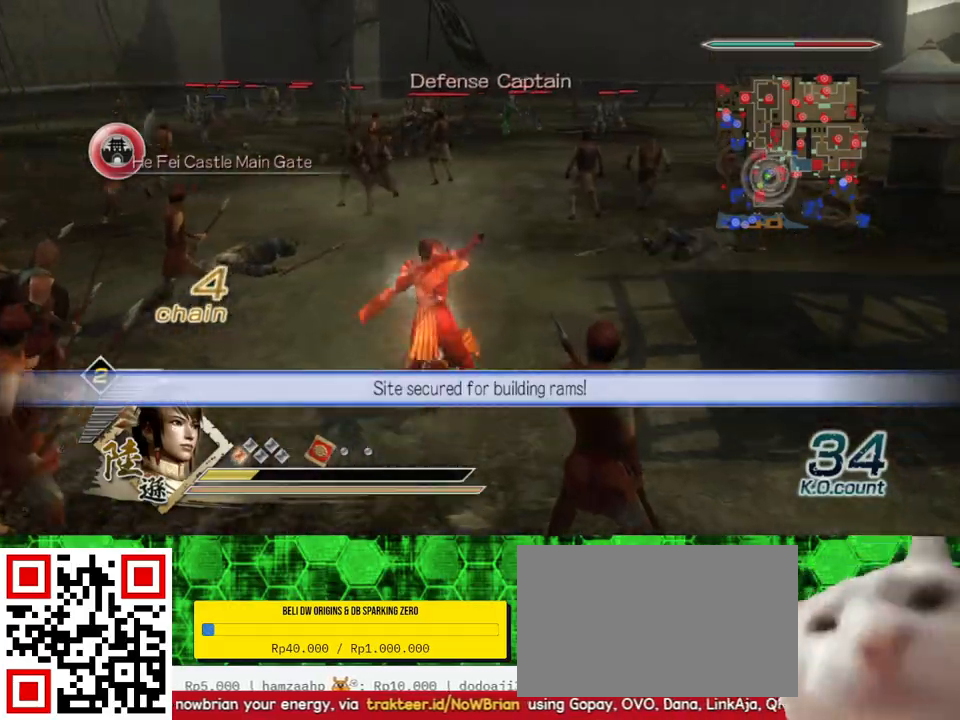
Gameplay with a controller (Xbox layout); each line is a JSON object with the inputs held at the frame after it. "events" lists button and stick changes between this image and that frame as [ms after this image, input, new state], when the widget could be followed in between.
{"buttons": [], "left_stick": "up", "right_stick": "center", "events": []}
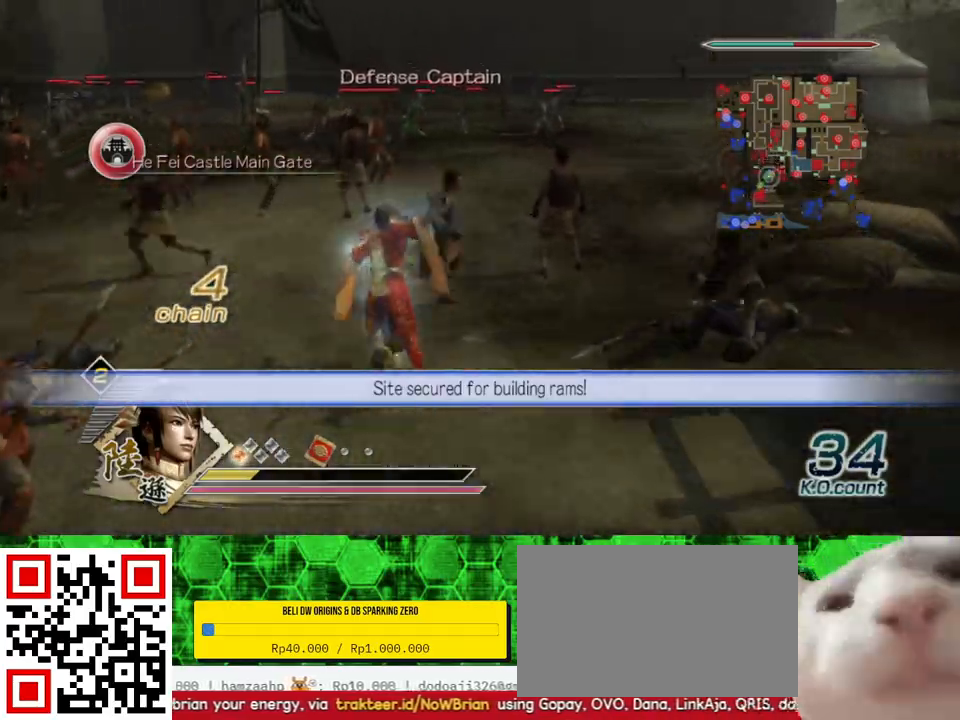
{"buttons": [], "left_stick": "up", "right_stick": "center", "events": []}
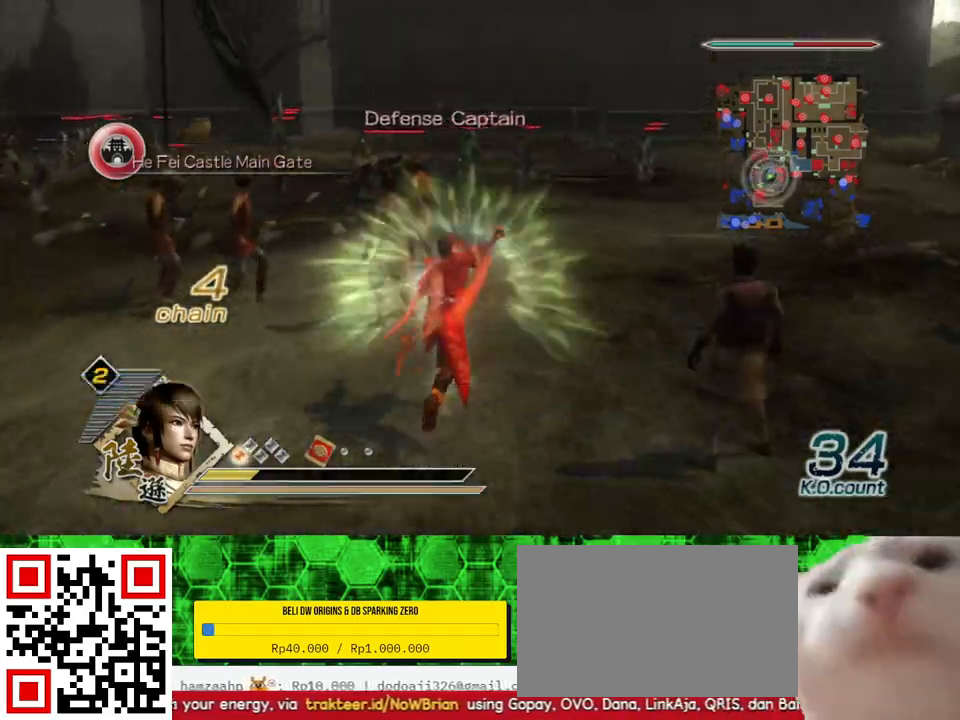
{"buttons": [], "left_stick": "up", "right_stick": "center", "events": [[67, "left_stick", "up-left"], [267, "left_stick", "up"]]}
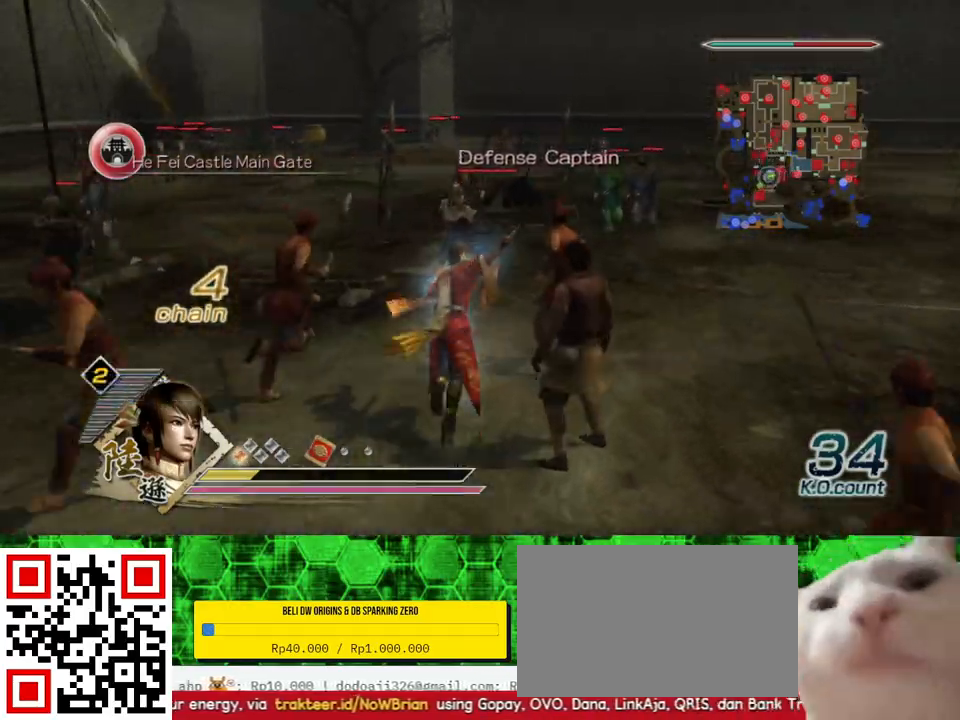
{"buttons": ["X"], "left_stick": "up", "right_stick": "center", "events": [[100, "left_stick", "center"], [233, "X", "down"], [233, "left_stick", "up"], [267, "X", "up"], [300, "X", "down"], [333, "X", "up"], [367, "X", "down"], [433, "X", "up"], [500, "X", "down"]]}
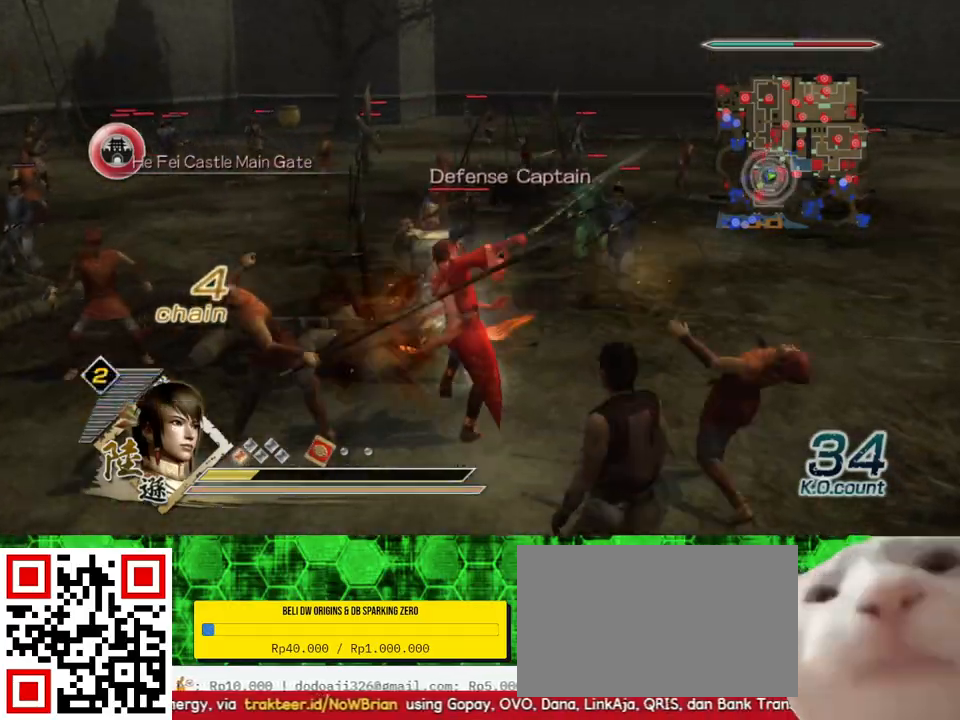
{"buttons": ["X"], "left_stick": "up", "right_stick": "center", "events": [[33, "X", "up"], [67, "X", "down"], [100, "X", "up"], [167, "X", "down"], [200, "X", "up"], [267, "X", "down"], [300, "X", "up"], [367, "X", "down"], [400, "X", "up"], [433, "X", "down"], [467, "X", "up"], [500, "X", "down"]]}
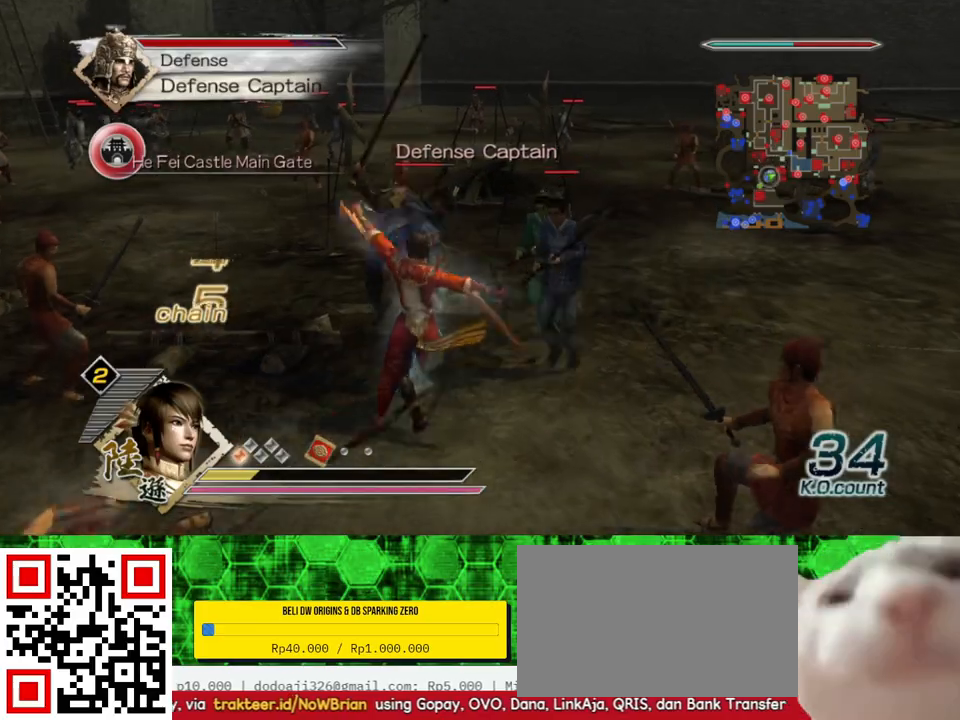
{"buttons": [], "left_stick": "up", "right_stick": "center", "events": [[33, "X", "up"], [67, "X", "down"], [100, "X", "up"], [133, "X", "down"], [167, "X", "up"], [200, "X", "down"], [233, "X", "up"], [267, "X", "down"], [300, "X", "up"], [333, "X", "down"], [367, "X", "up"], [400, "X", "down"], [433, "X", "up"], [467, "X", "down"], [500, "X", "up"]]}
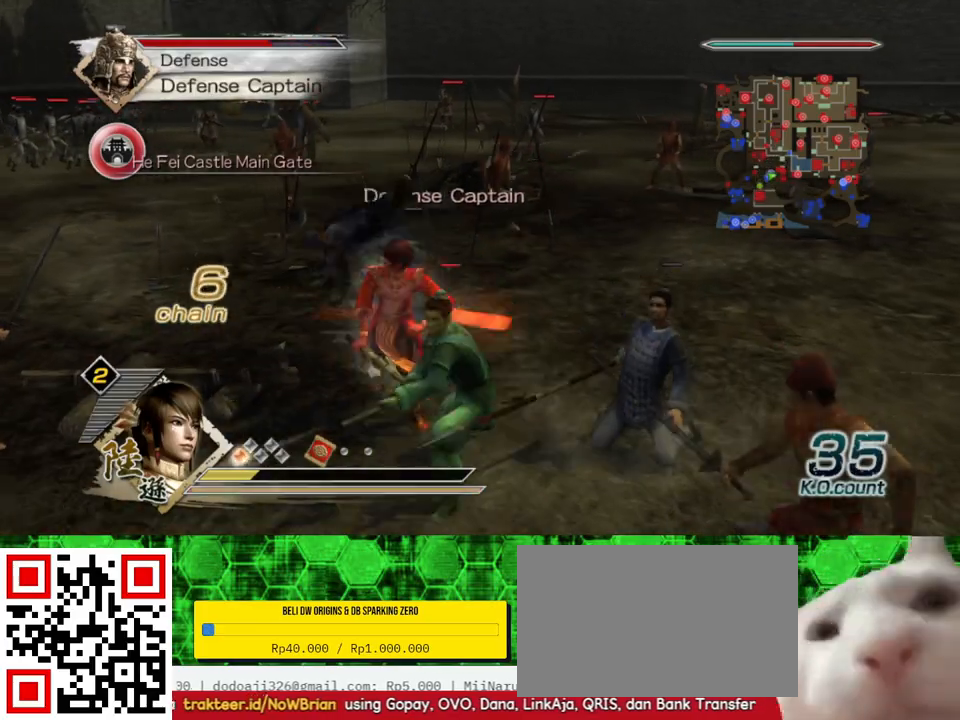
{"buttons": ["X"], "left_stick": "up", "right_stick": "center", "events": [[33, "X", "down"], [67, "X", "up"], [100, "X", "down"], [133, "X", "up"], [167, "X", "down"], [200, "X", "up"], [233, "X", "down"], [267, "X", "up"], [300, "X", "down"], [333, "X", "up"], [367, "X", "down"], [400, "X", "up"], [433, "X", "down"], [467, "X", "up"], [500, "X", "down"]]}
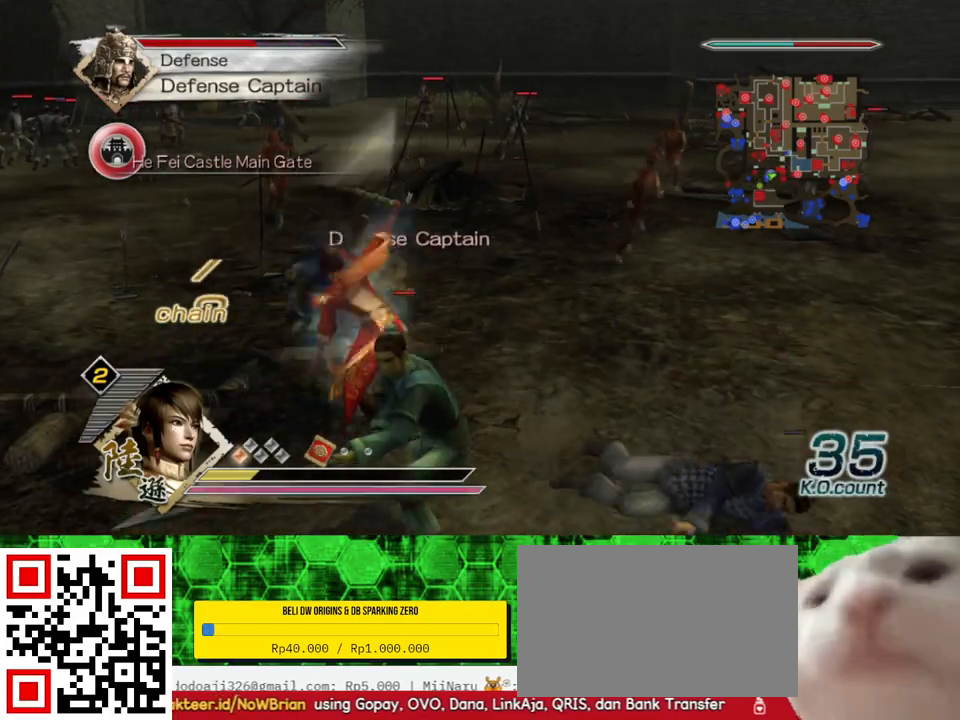
{"buttons": [], "left_stick": "up-left", "right_stick": "center", "events": [[33, "X", "up"], [67, "X", "down"], [100, "X", "up"], [133, "X", "down"], [167, "X", "up"], [200, "X", "down"], [233, "X", "up"], [267, "X", "down"], [300, "X", "up"], [333, "X", "down"], [367, "X", "up"], [400, "X", "down"], [400, "left_stick", "up-left"], [433, "X", "up"], [467, "X", "down"], [500, "X", "up"]]}
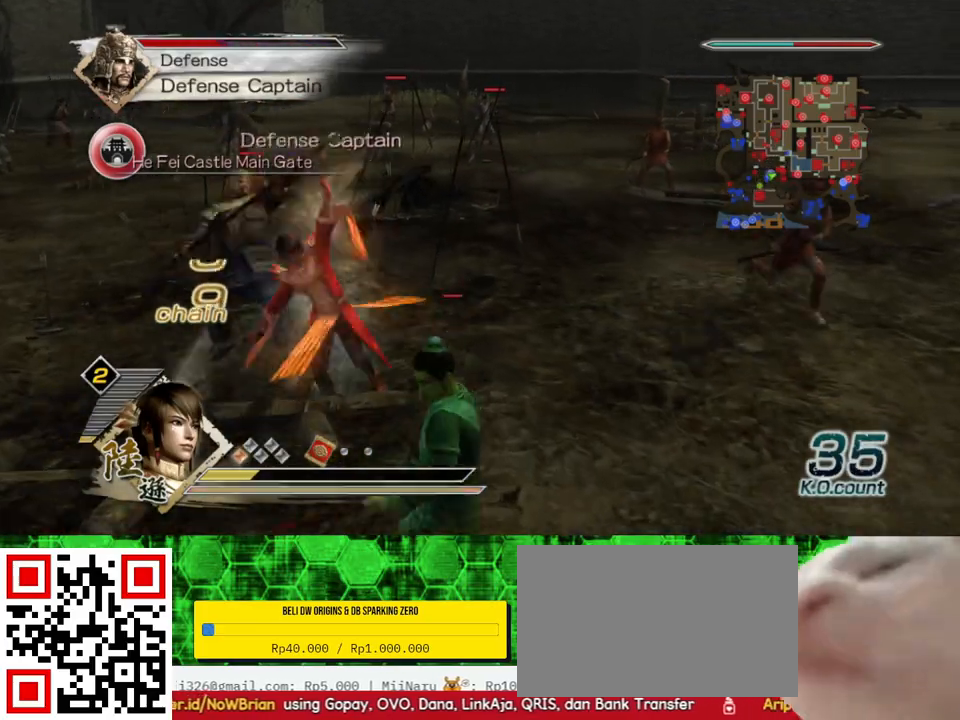
{"buttons": ["X"], "left_stick": "up-left", "right_stick": "center", "events": [[33, "X", "down"], [67, "X", "up"], [100, "X", "down"], [133, "X", "up"], [167, "X", "down"], [200, "X", "up"], [233, "X", "down"], [267, "X", "up"], [300, "X", "down"], [333, "X", "up"], [367, "X", "down"], [400, "X", "up"], [433, "X", "down"], [467, "X", "up"], [500, "X", "down"]]}
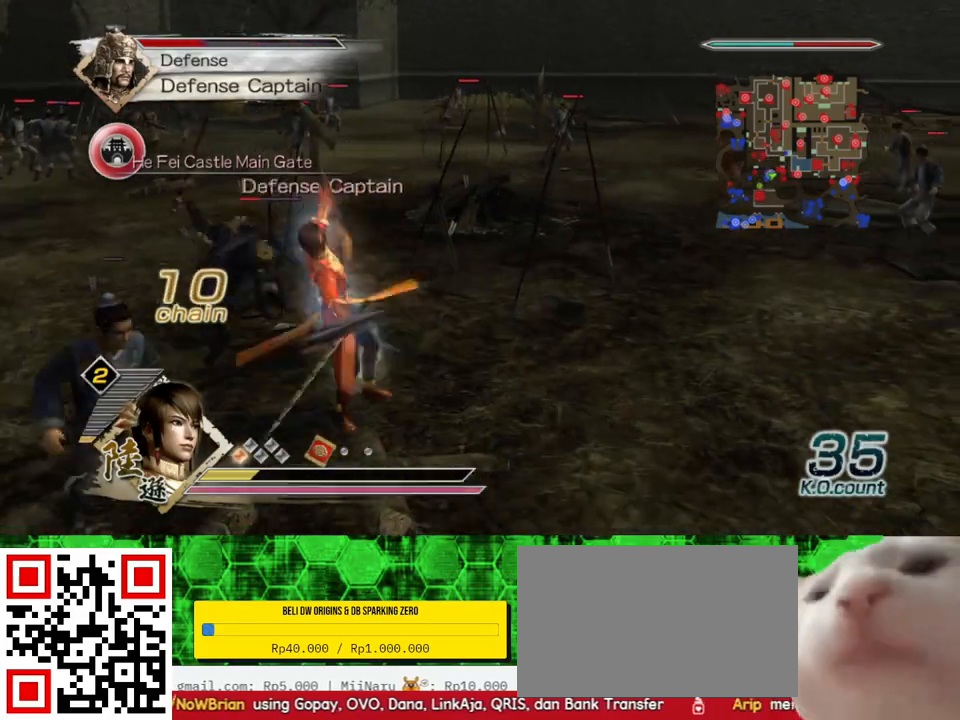
{"buttons": [], "left_stick": "up-left", "right_stick": "center", "events": [[33, "X", "up"], [67, "X", "down"], [100, "X", "up"], [133, "X", "down"], [167, "X", "up"], [200, "X", "down"], [233, "X", "up"], [267, "X", "down"], [300, "X", "up"], [333, "X", "down"], [367, "X", "up"], [400, "X", "down"], [433, "X", "up"], [467, "X", "down"], [500, "X", "up"]]}
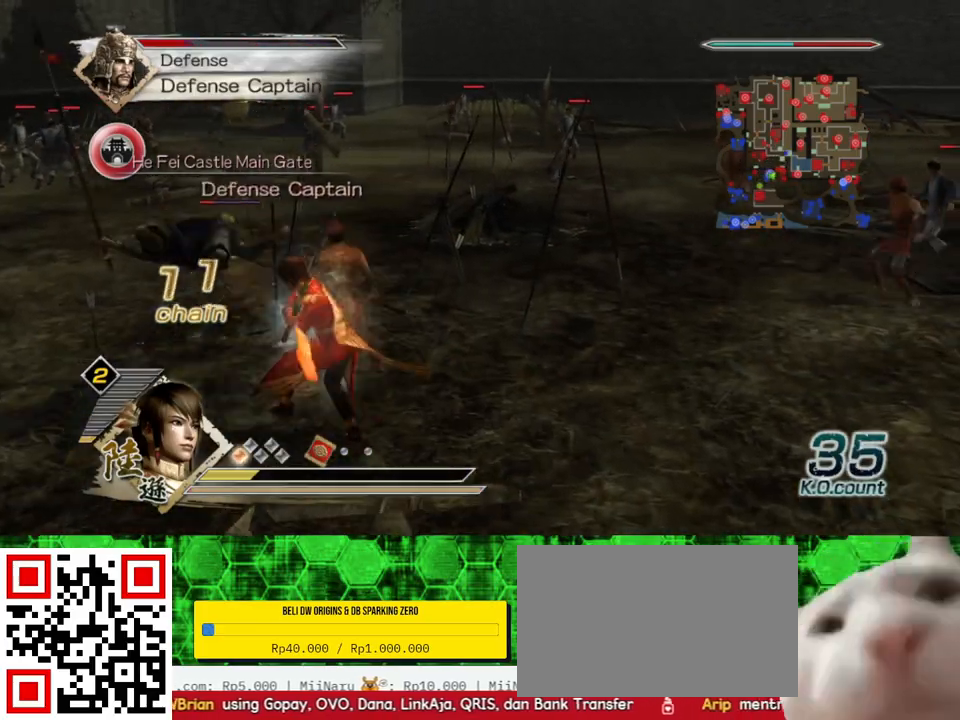
{"buttons": ["X"], "left_stick": "up-left", "right_stick": "center", "events": [[33, "X", "down"], [67, "X", "up"], [167, "X", "down"], [200, "X", "up"], [233, "X", "down"], [267, "X", "up"], [300, "X", "down"], [333, "X", "up"], [433, "X", "down"], [467, "X", "up"], [500, "X", "down"]]}
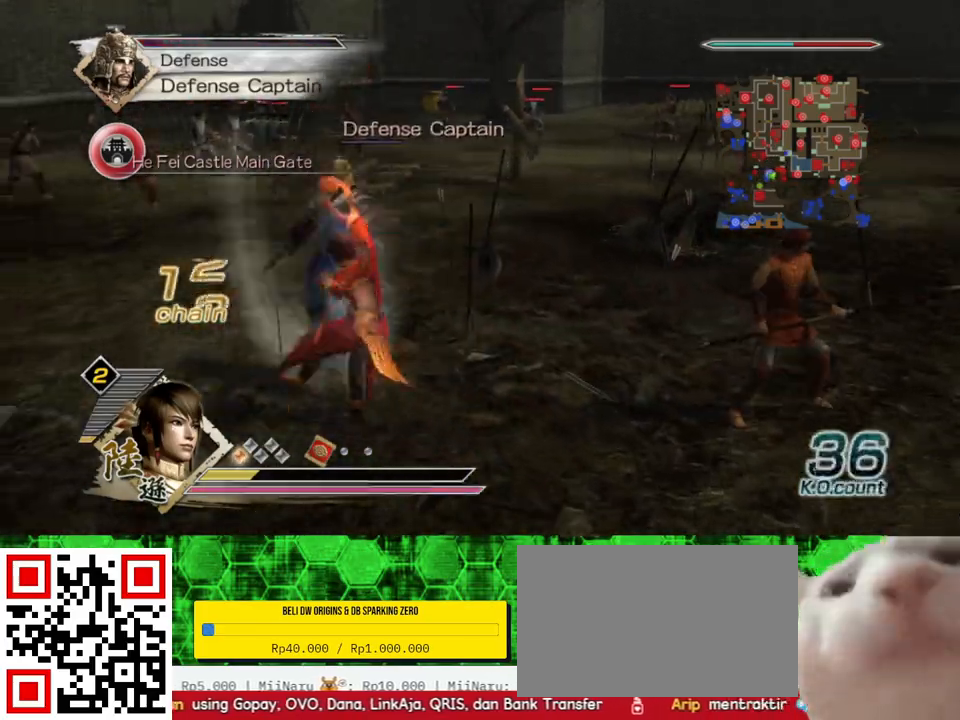
{"buttons": ["X"], "left_stick": "up-left", "right_stick": "center", "events": [[33, "left_stick", "up"], [67, "X", "up"], [100, "X", "down"], [133, "X", "up"], [200, "X", "down"], [233, "X", "up"], [267, "X", "down"], [333, "X", "up"], [367, "X", "down"], [367, "left_stick", "up-left"], [400, "X", "up"], [500, "X", "down"]]}
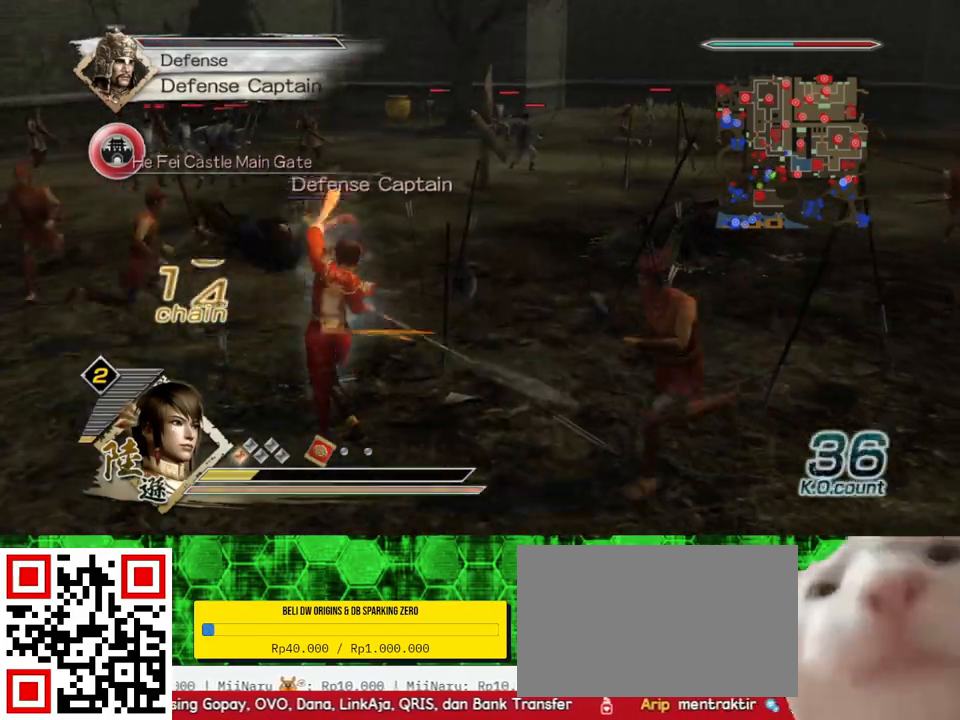
{"buttons": [], "left_stick": "center", "right_stick": "center", "events": [[33, "X", "up"], [67, "X", "down"], [100, "X", "up"], [133, "X", "down"], [167, "X", "up"], [200, "X", "down"], [233, "X", "up"], [267, "X", "down"], [300, "X", "up"], [333, "X", "down"], [367, "X", "up"], [367, "left_stick", "up"], [400, "X", "down"], [433, "X", "up"], [500, "left_stick", "center"]]}
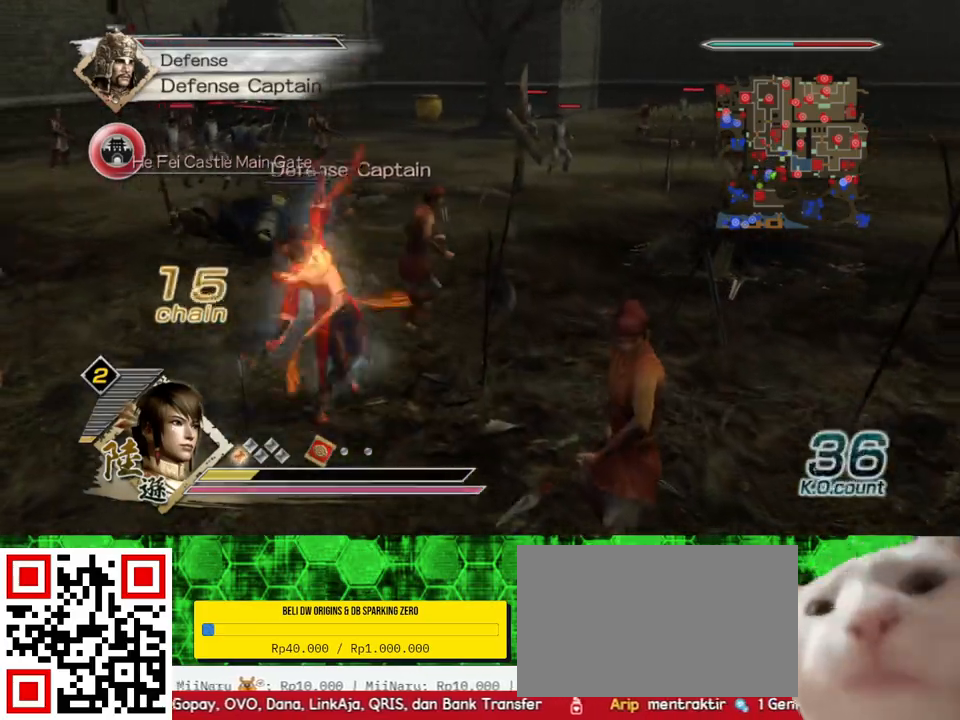
{"buttons": [], "left_stick": "up", "right_stick": "center", "events": [[267, "left_stick", "up-left"], [367, "left_stick", "up"]]}
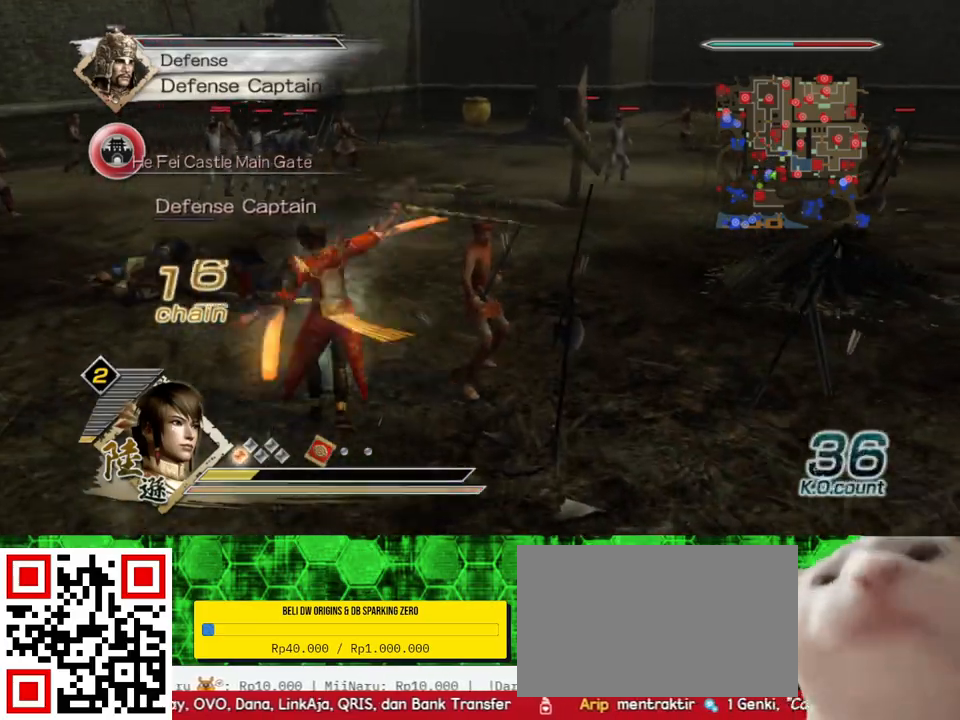
{"buttons": [], "left_stick": "up", "right_stick": "center", "events": []}
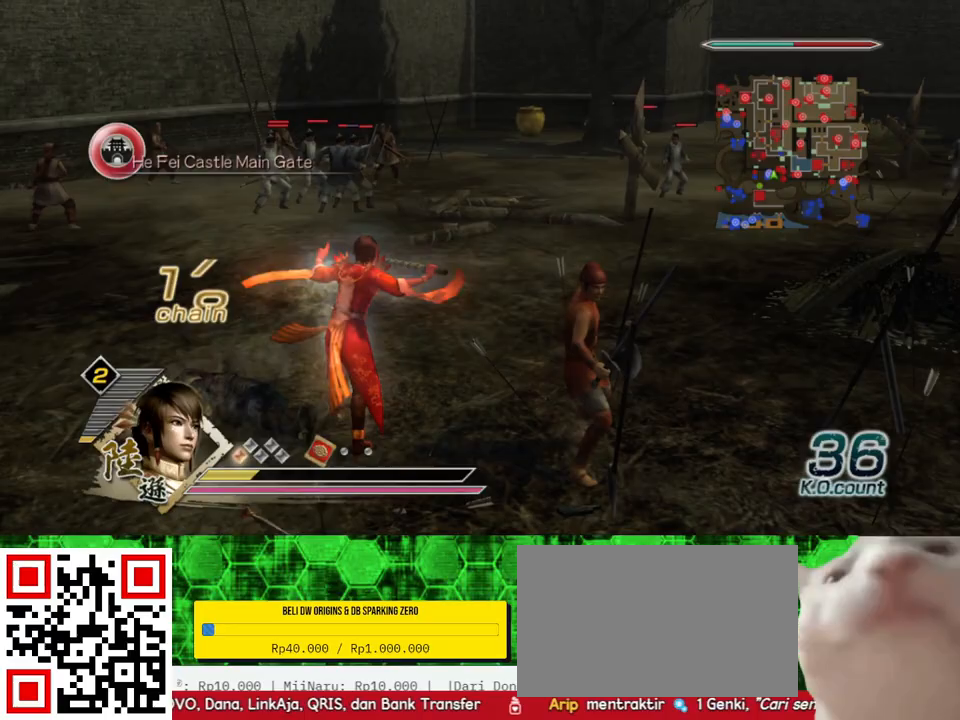
{"buttons": [], "left_stick": "up", "right_stick": "center", "events": []}
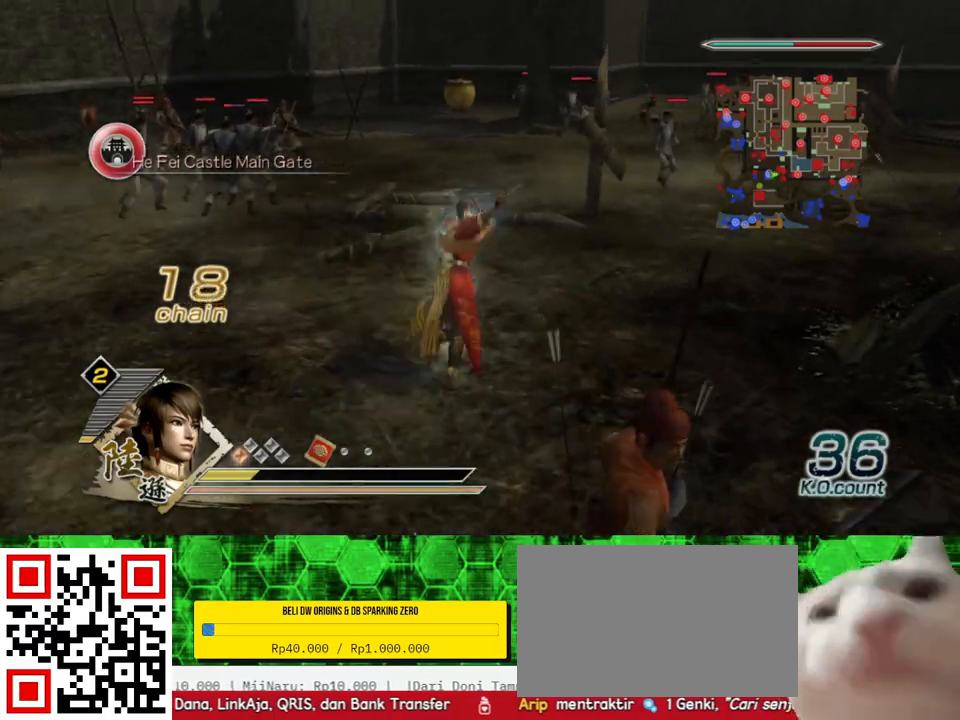
{"buttons": [], "left_stick": "up", "right_stick": "center", "events": []}
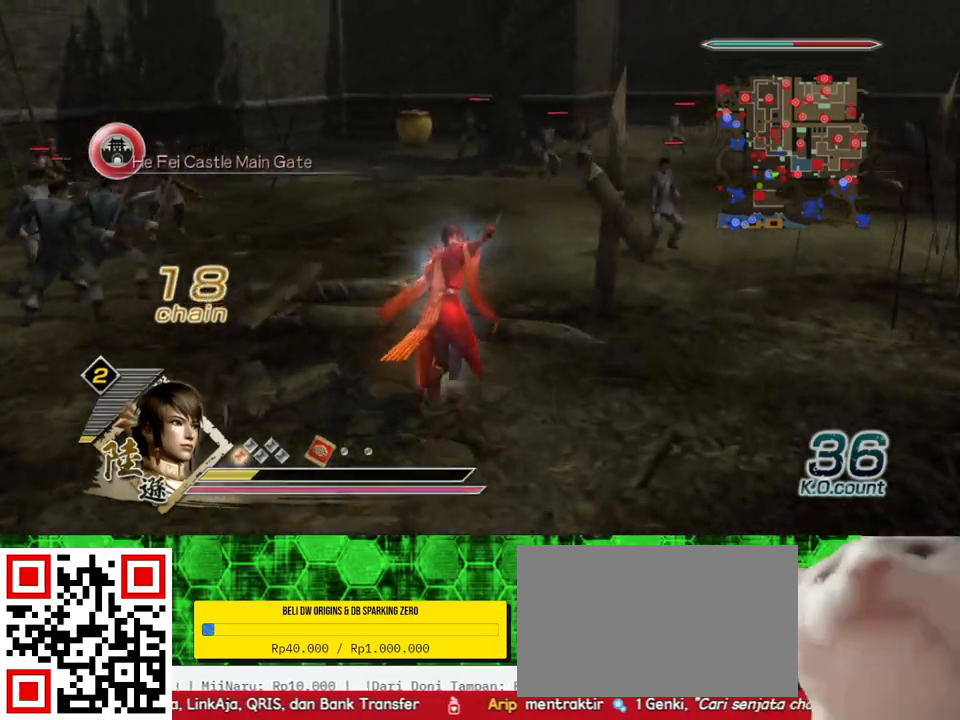
{"buttons": [], "left_stick": "up", "right_stick": "center", "events": []}
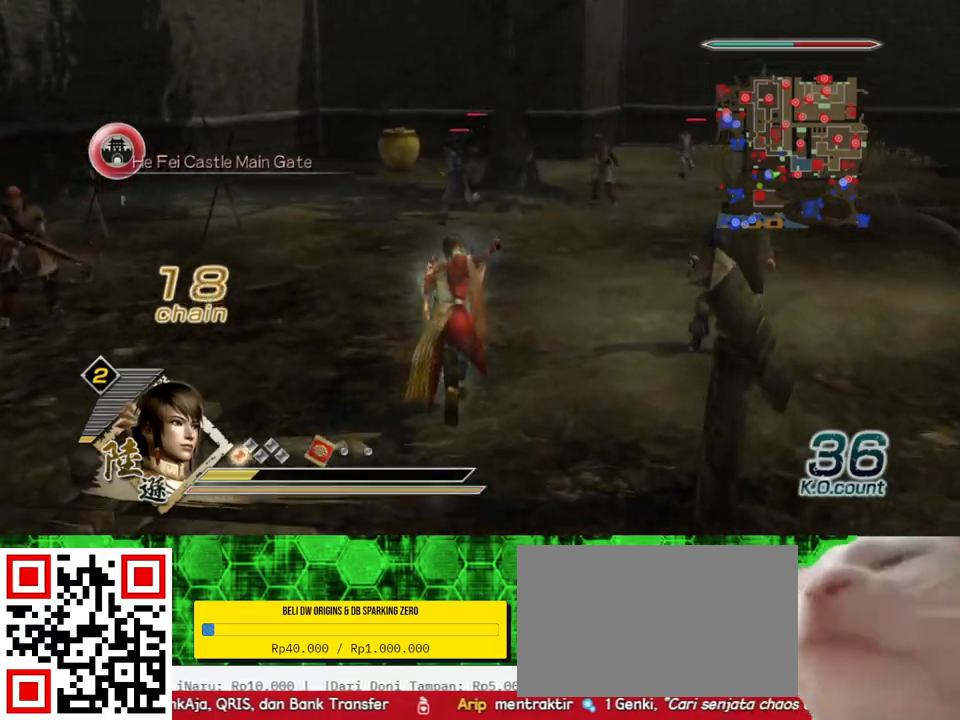
{"buttons": [], "left_stick": "up", "right_stick": "center", "events": []}
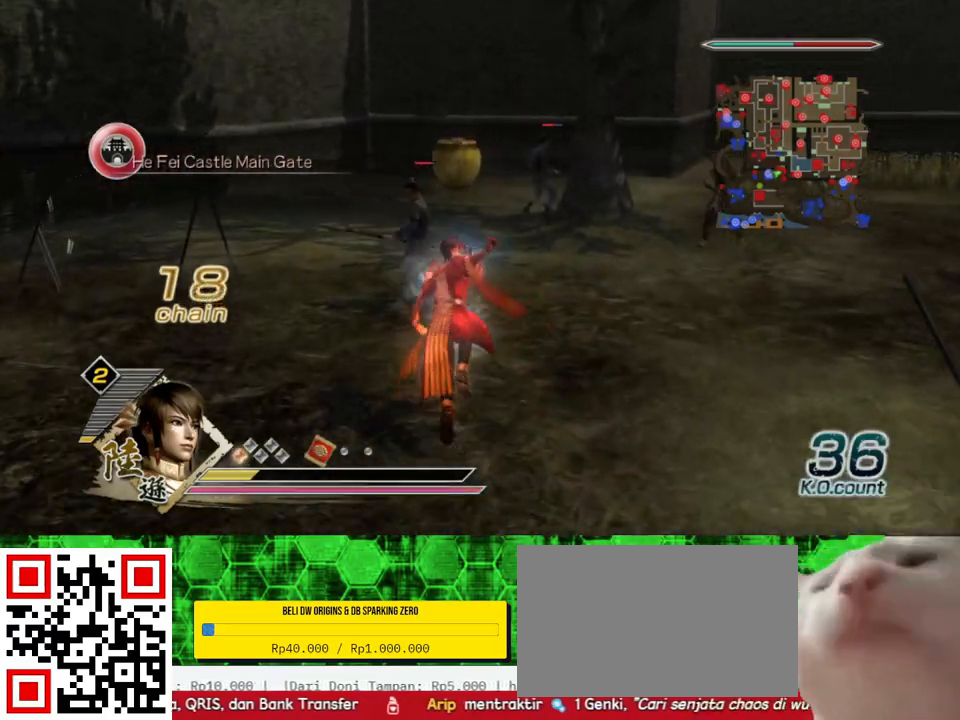
{"buttons": [], "left_stick": "up", "right_stick": "center", "events": []}
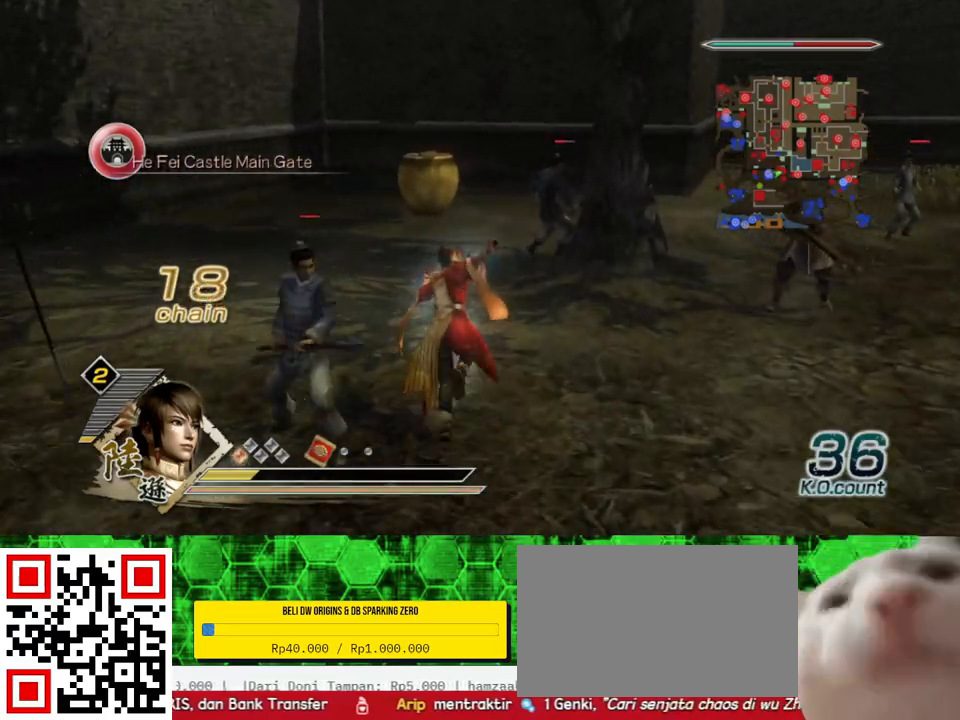
{"buttons": [], "left_stick": "up", "right_stick": "center", "events": []}
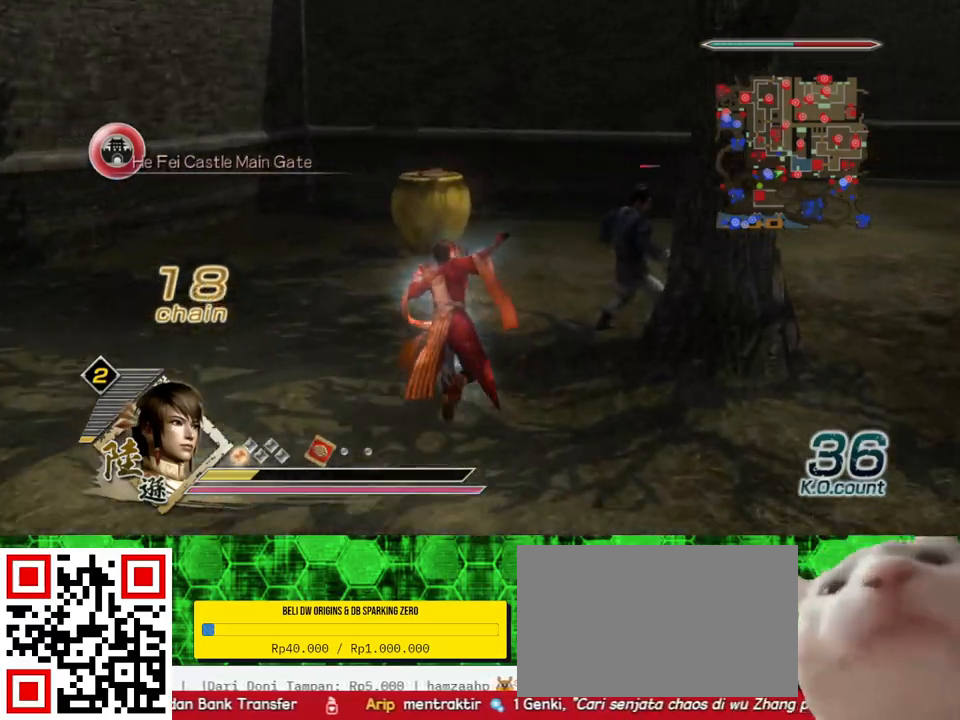
{"buttons": [], "left_stick": "up", "right_stick": "center", "events": [[333, "X", "down"], [367, "X", "up"]]}
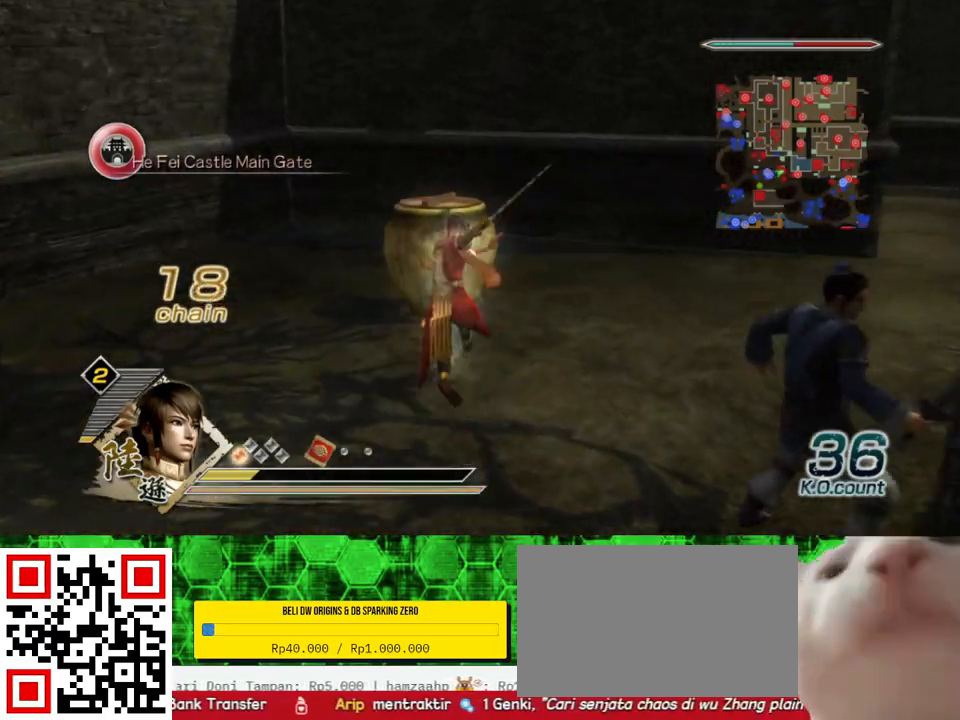
{"buttons": [], "left_stick": "up", "right_stick": "center", "events": []}
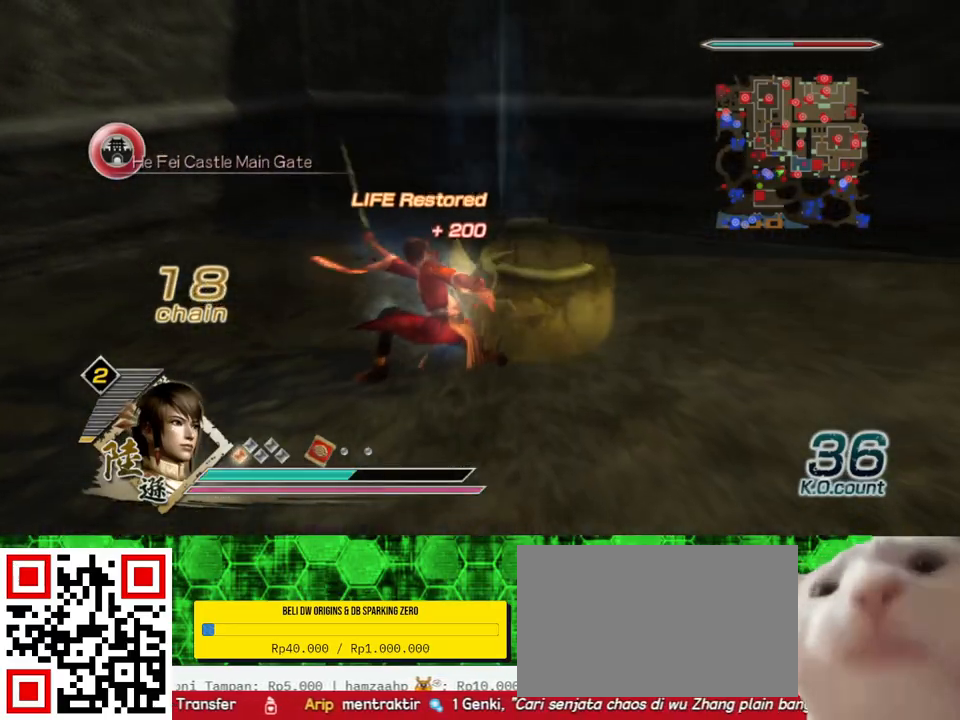
{"buttons": [], "left_stick": "right", "right_stick": "left", "events": [[433, "left_stick", "right"], [467, "right_stick", "left"]]}
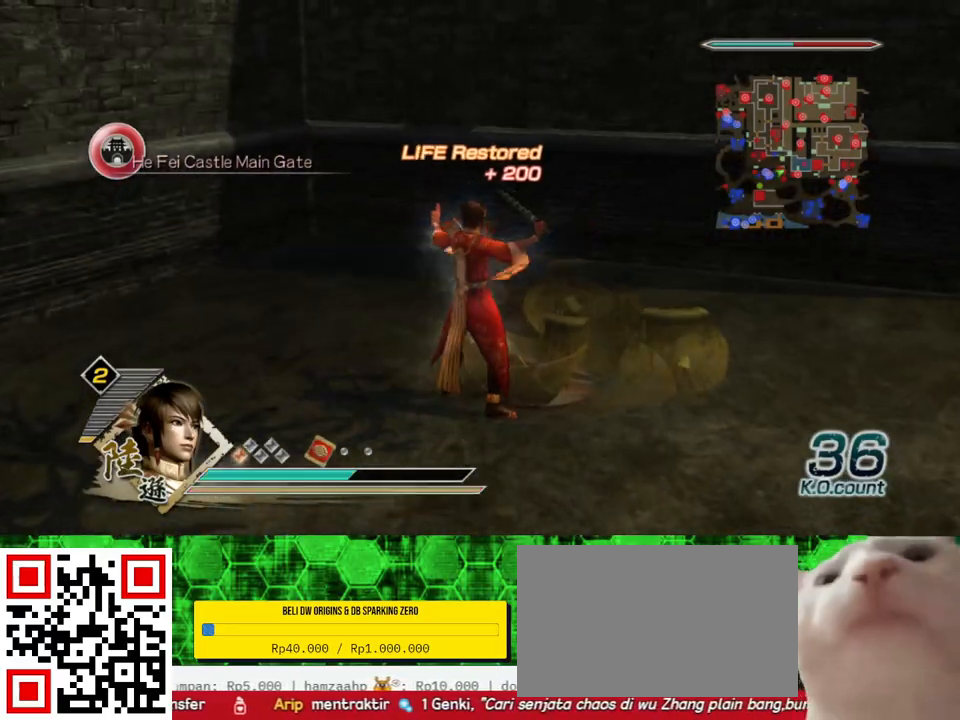
{"buttons": [], "left_stick": "up-right", "right_stick": "center", "events": [[333, "left_stick", "up-right"], [467, "right_stick", "center"]]}
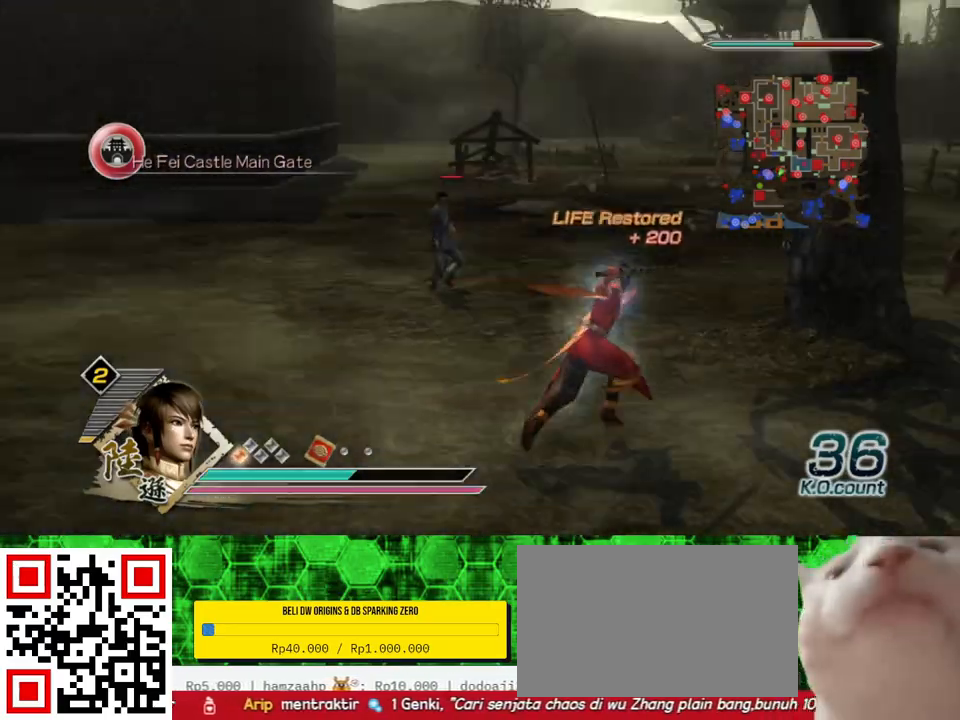
{"buttons": [], "left_stick": "up", "right_stick": "center", "events": [[333, "left_stick", "up"]]}
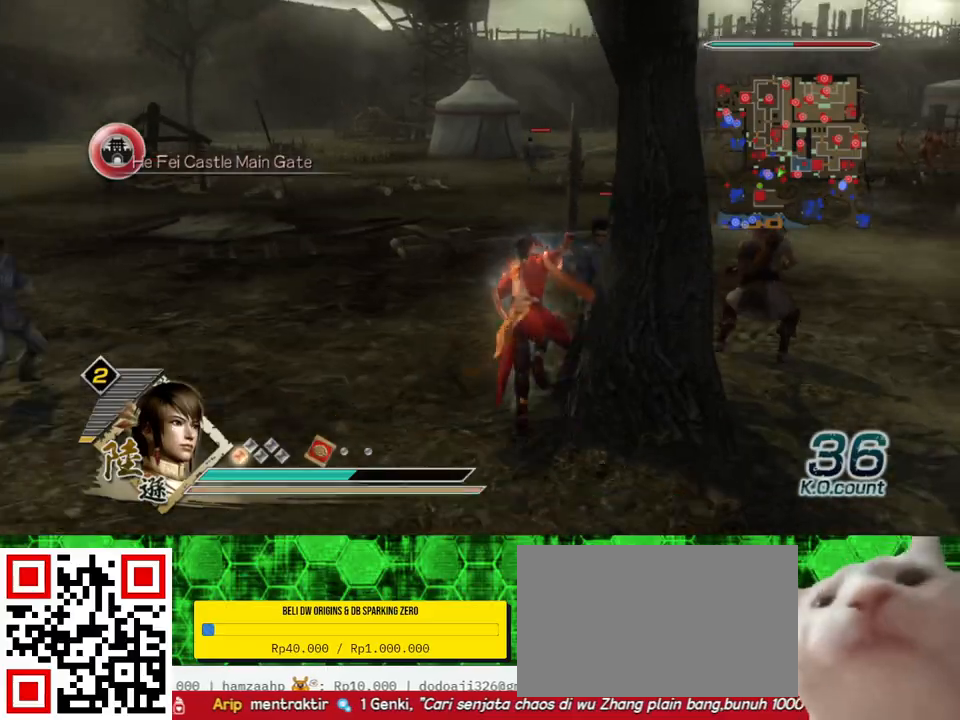
{"buttons": [], "left_stick": "up-right", "right_stick": "center", "events": [[233, "left_stick", "up-right"]]}
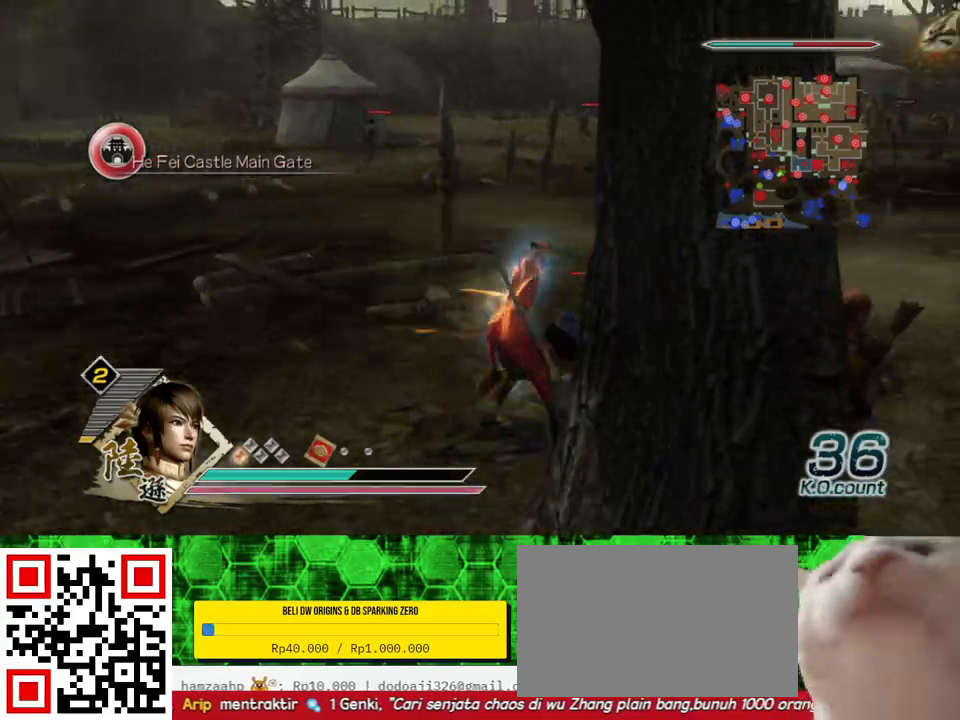
{"buttons": [], "left_stick": "up-right", "right_stick": "center", "events": []}
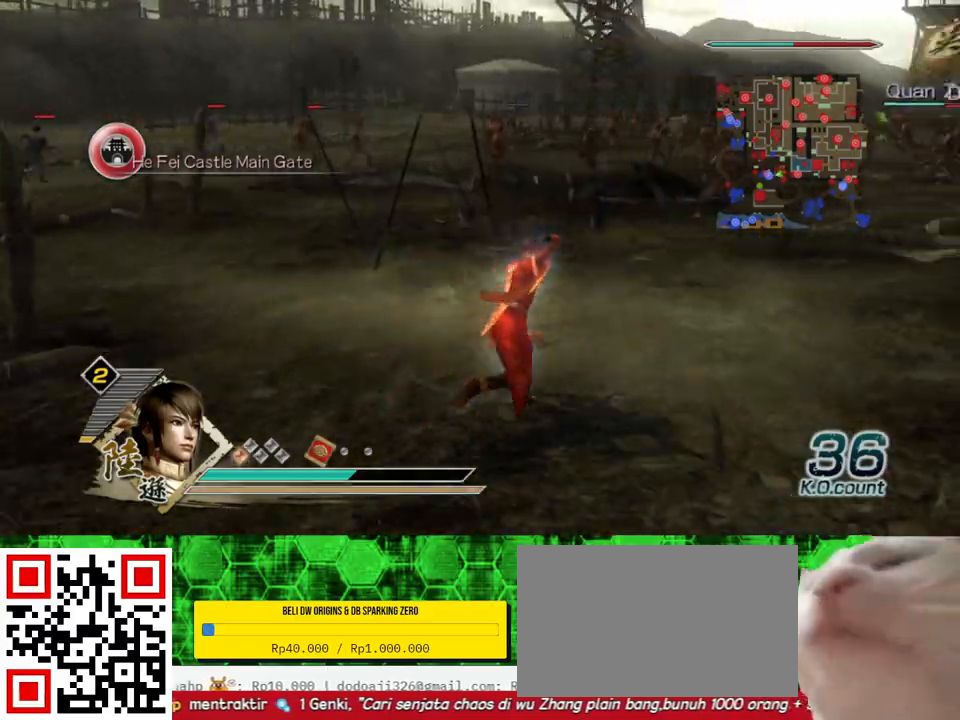
{"buttons": [], "left_stick": "up-right", "right_stick": "center", "events": []}
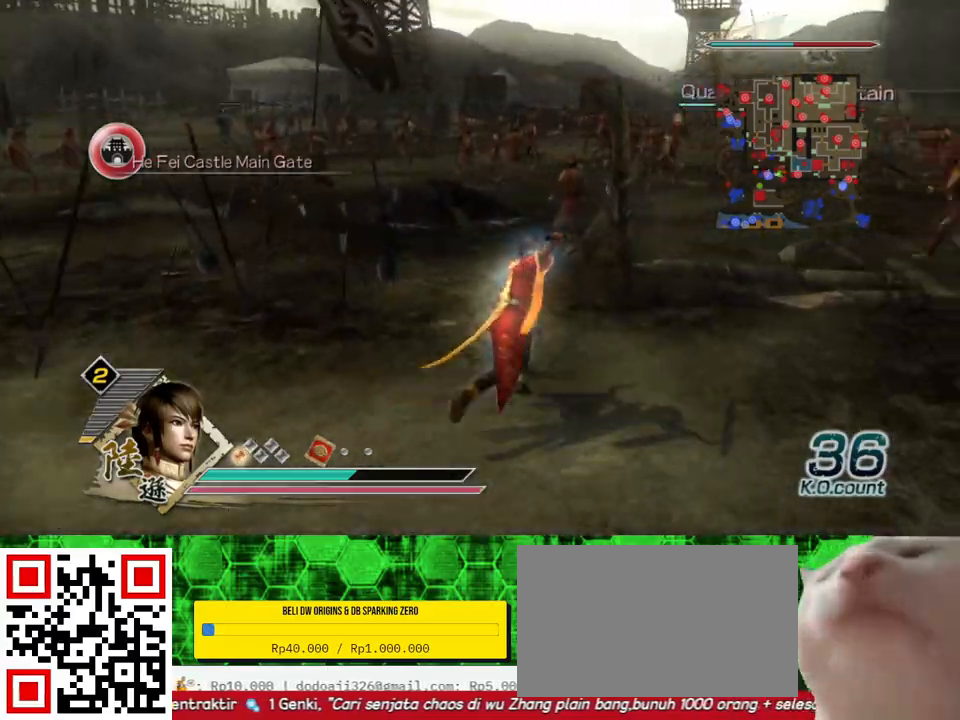
{"buttons": [], "left_stick": "up", "right_stick": "center", "events": [[100, "left_stick", "up"]]}